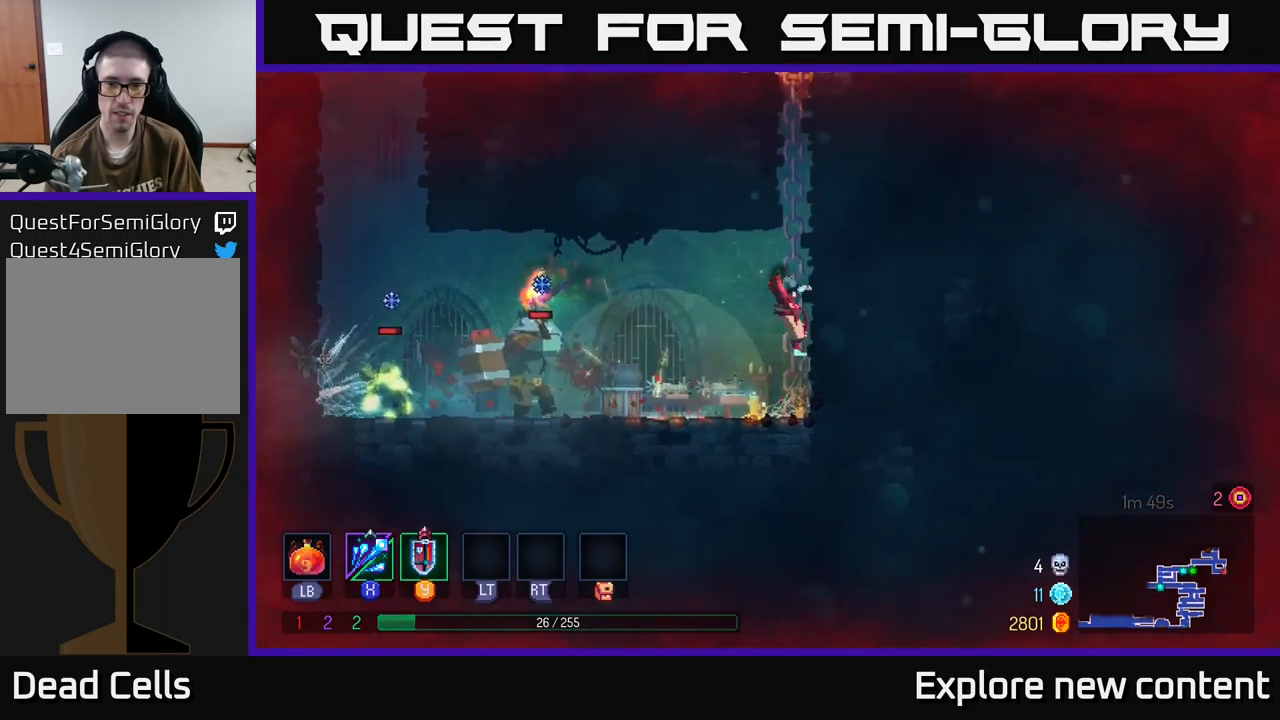
Gameplay with a controller (Xbox layout); each line is a JSON object with the inputs held at the frame after it (dt_ms = milliseconds from this image to that frame). "events" lists button and stick changes between this image and that frame as [ms after this image, input, new state], when the widget could be followed in between. Not read: L3.
{"dt_ms": 500, "buttons": ["A"], "left_stick": "up", "right_stick": "center", "events": [[500, "A", "down"]]}
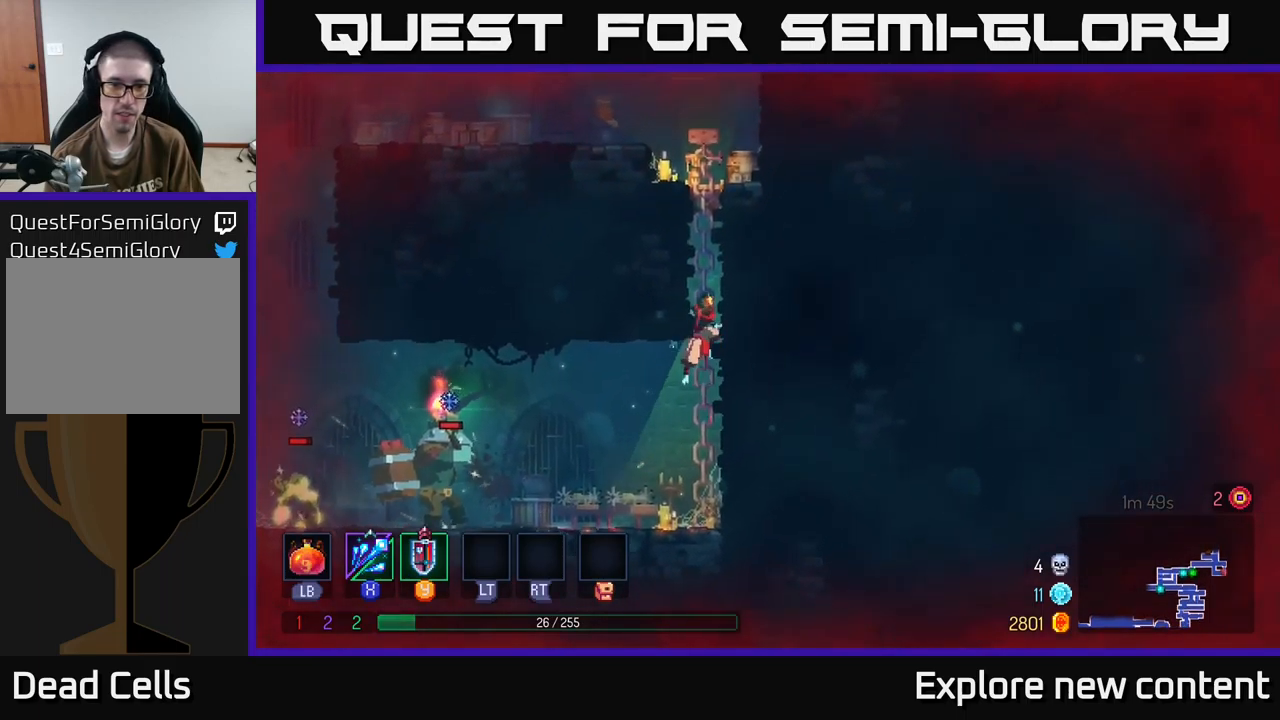
{"dt_ms": 500, "buttons": ["A"], "left_stick": "up-left", "right_stick": "center", "events": [[166, "A", "up"], [216, "A", "down"], [300, "left_stick", "up-left"], [366, "A", "up"], [483, "A", "down"]]}
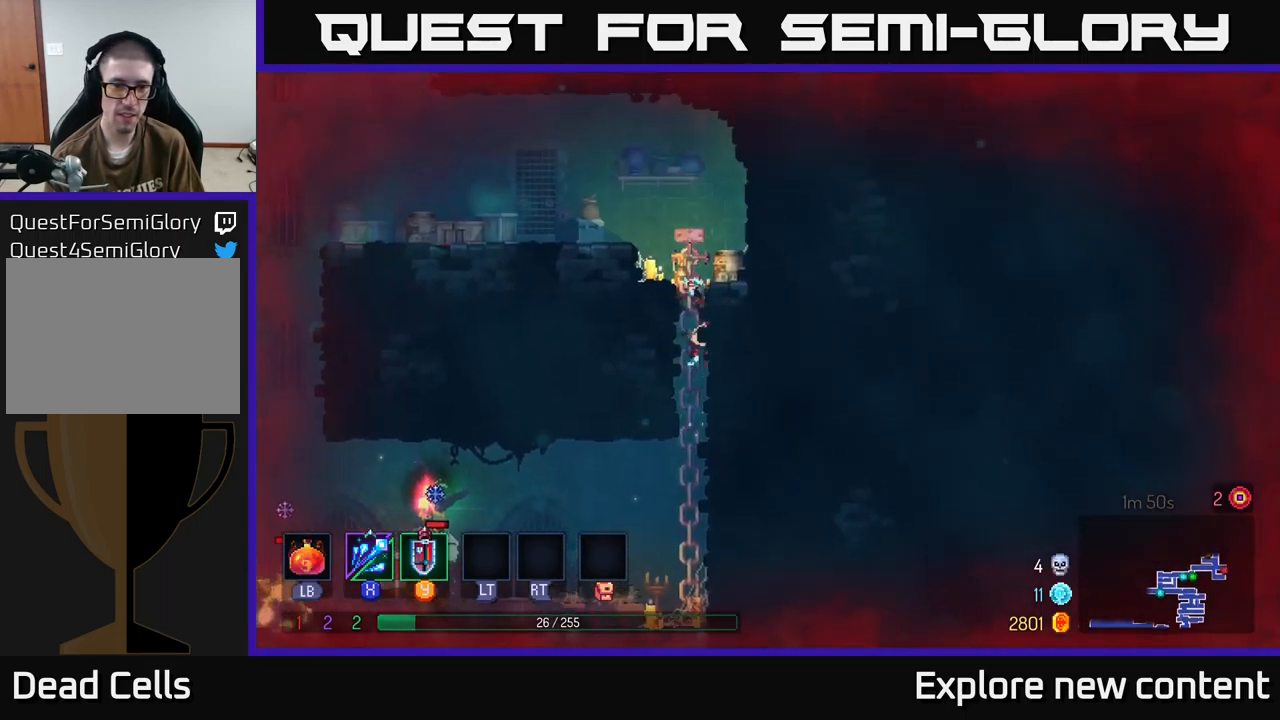
{"dt_ms": 500, "buttons": [], "left_stick": "left", "right_stick": "center", "events": [[133, "A", "up"], [300, "left_stick", "left"], [366, "A", "down"], [500, "A", "up"]]}
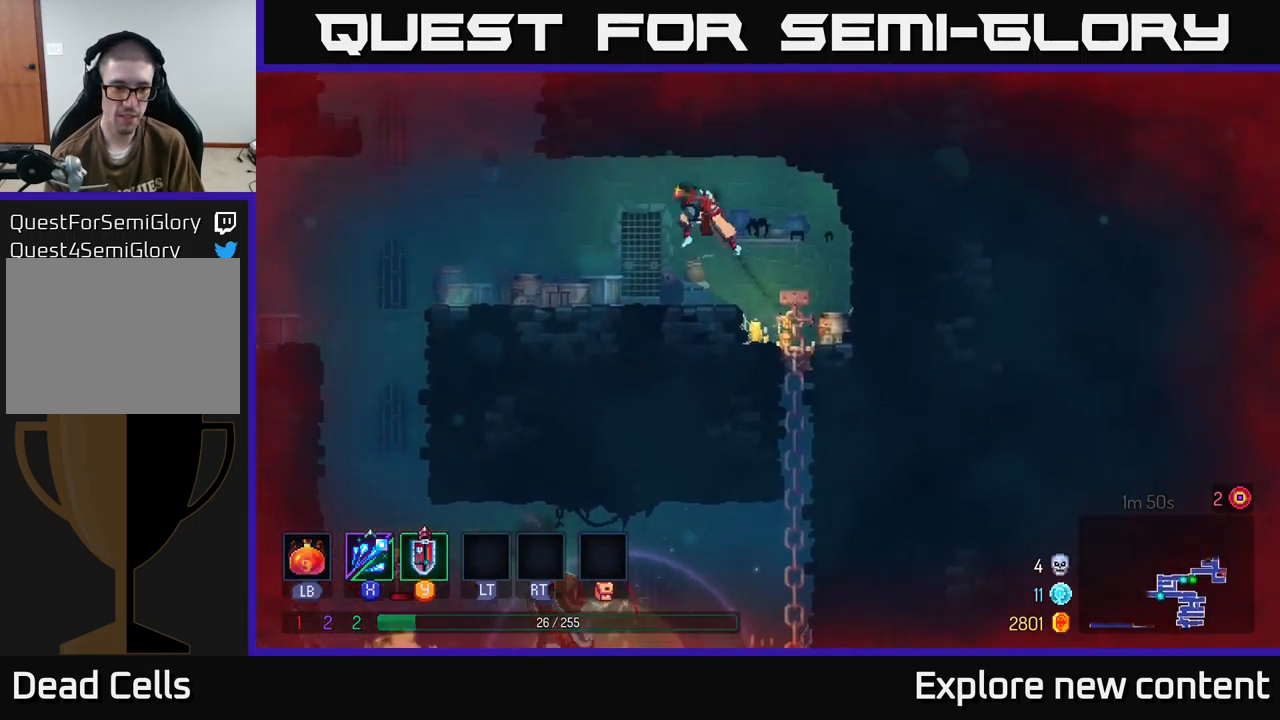
{"dt_ms": 500, "buttons": [], "left_stick": "left", "right_stick": "center", "events": []}
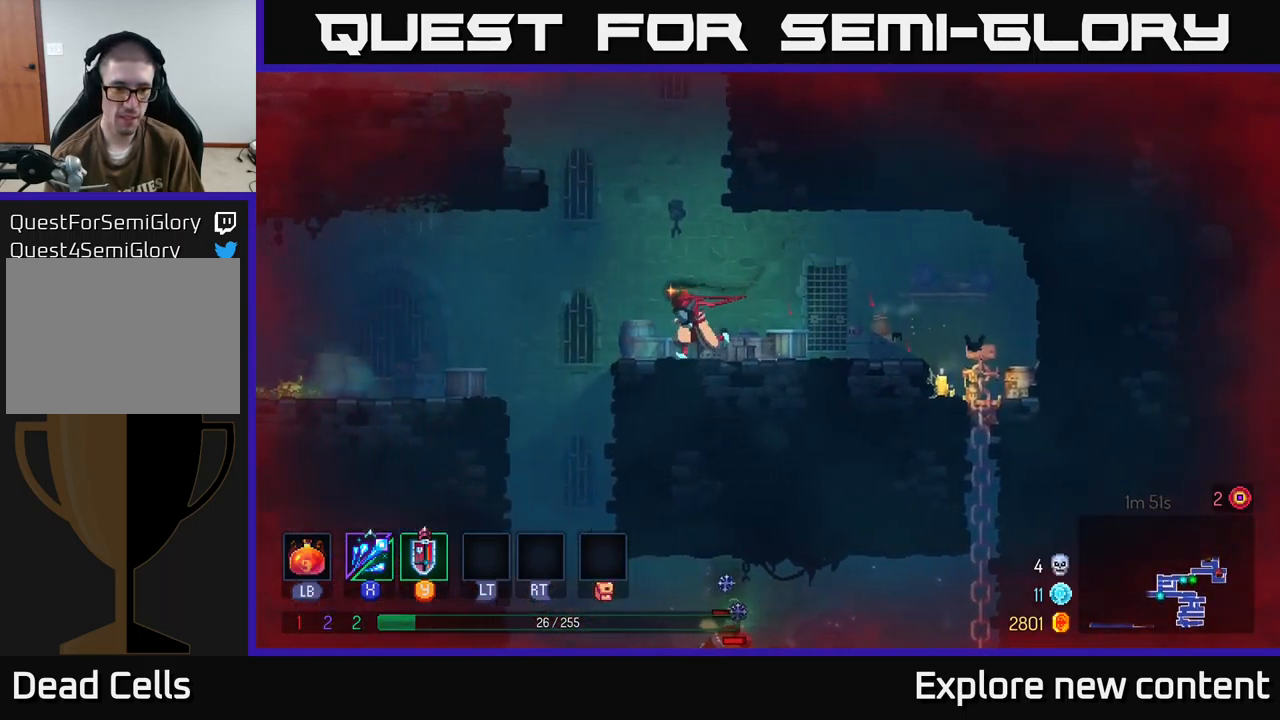
{"dt_ms": 500, "buttons": [], "left_stick": "center", "right_stick": "center", "events": [[116, "A", "down"], [250, "A", "up"], [266, "left_stick", "down-left"], [300, "A", "down"], [350, "A", "up"], [400, "left_stick", "center"]]}
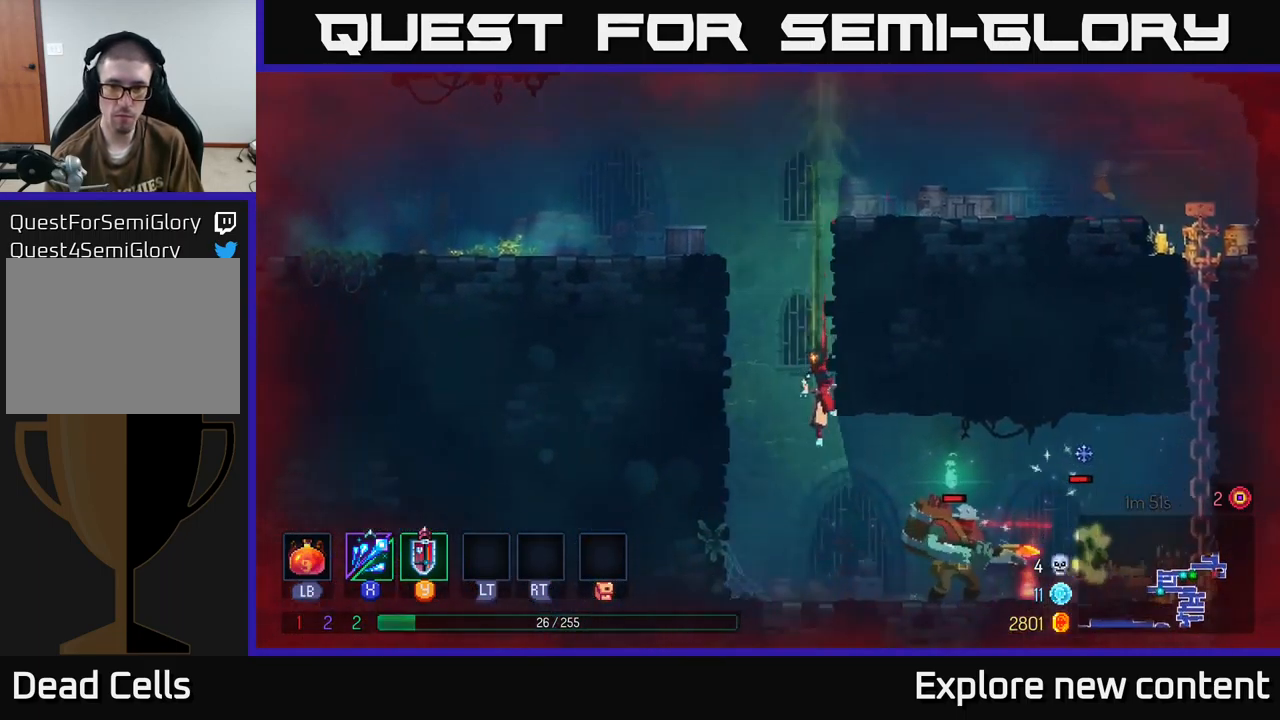
{"dt_ms": 500, "buttons": [], "left_stick": "center", "right_stick": "center", "events": [[366, "X", "down"], [500, "X", "up"]]}
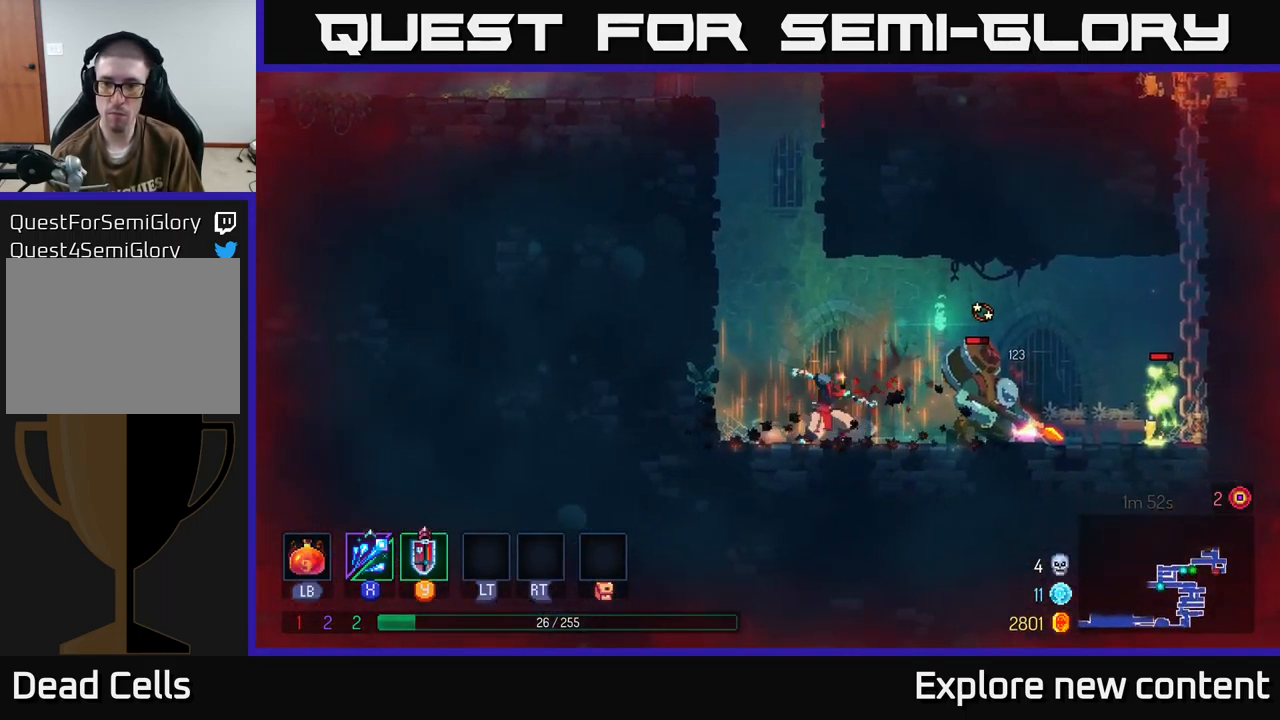
{"dt_ms": 500, "buttons": ["X"], "left_stick": "center", "right_stick": "center", "events": [[100, "X", "down"], [166, "X", "up"], [283, "X", "down"], [366, "X", "up"], [450, "X", "down"]]}
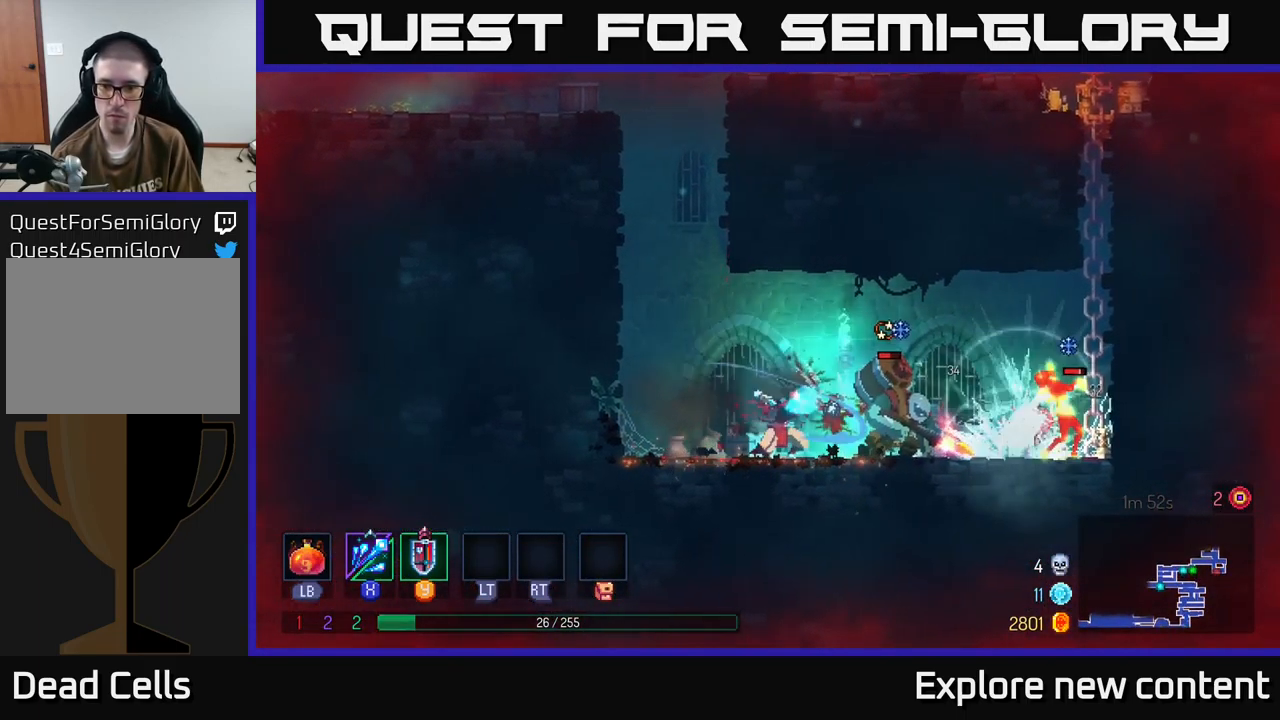
{"dt_ms": 500, "buttons": ["X"], "left_stick": "center", "right_stick": "center", "events": [[16, "X", "up"], [100, "X", "down"], [200, "X", "up"], [316, "X", "down"], [400, "X", "up"], [466, "X", "down"]]}
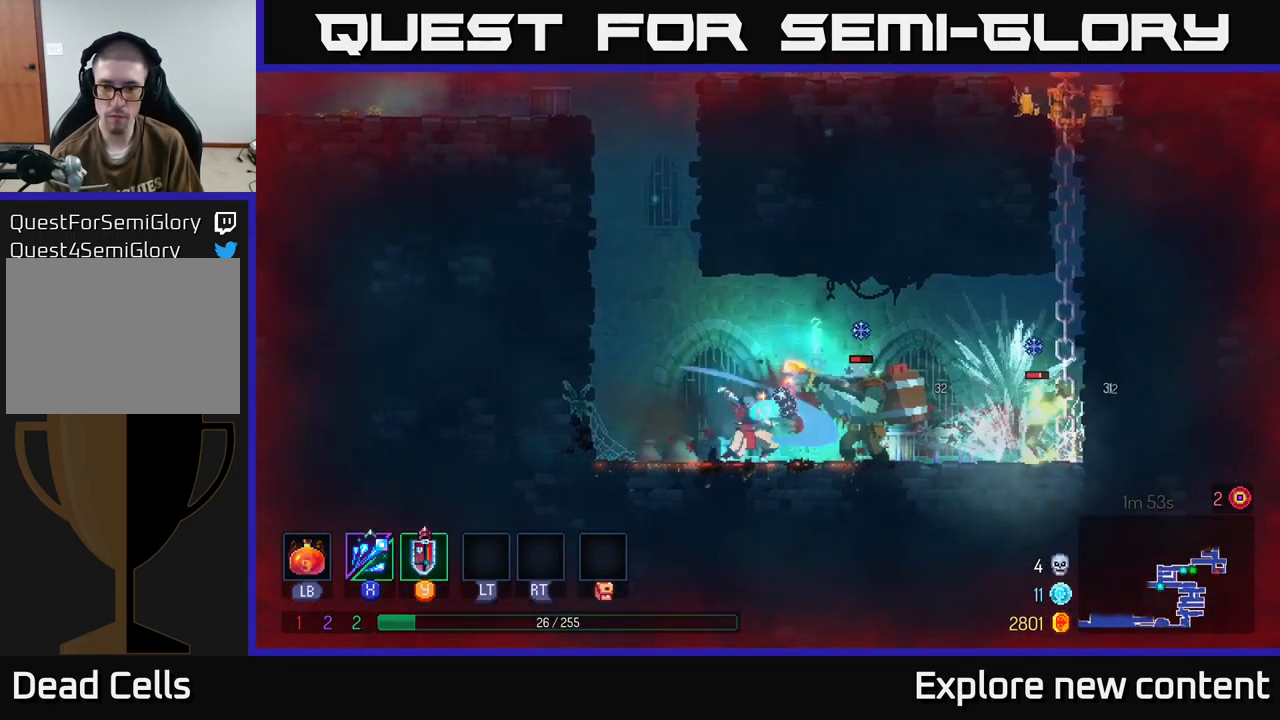
{"dt_ms": 500, "buttons": ["A"], "left_stick": "left", "right_stick": "center", "events": [[66, "X", "up"], [166, "X", "down"], [250, "X", "up"], [333, "left_stick", "left"], [500, "A", "down"]]}
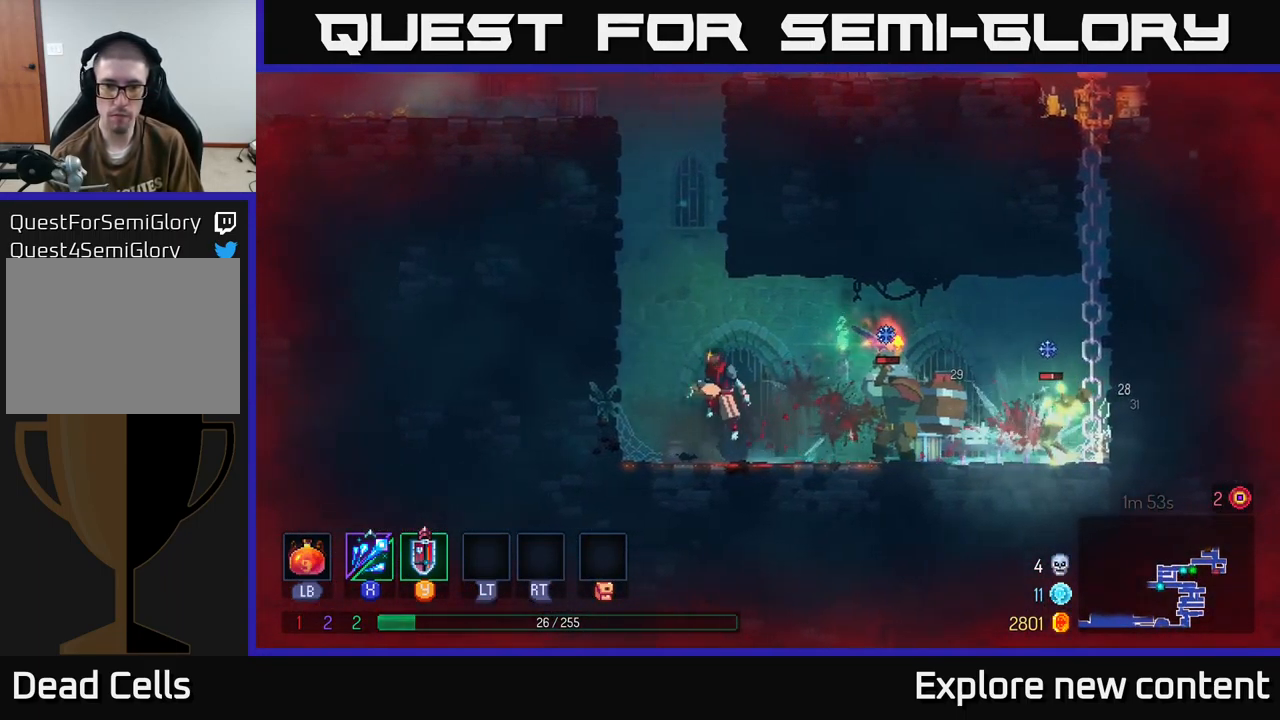
{"dt_ms": 500, "buttons": ["A"], "left_stick": "up-left", "right_stick": "center", "events": [[167, "A", "up"], [200, "A", "down"], [333, "A", "up"], [350, "left_stick", "up-left"], [483, "A", "down"]]}
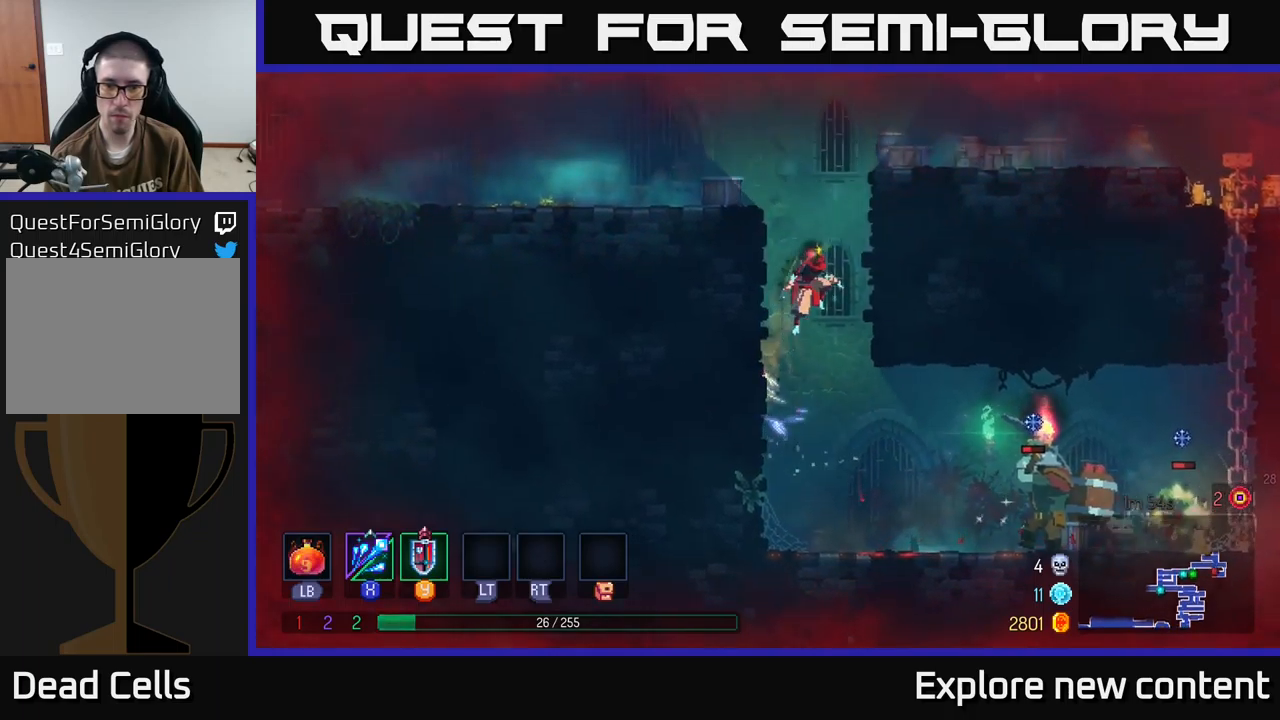
{"dt_ms": 500, "buttons": [], "left_stick": "center", "right_stick": "center", "events": [[50, "left_stick", "up"], [117, "A", "up"], [433, "left_stick", "right"], [500, "left_stick", "center"]]}
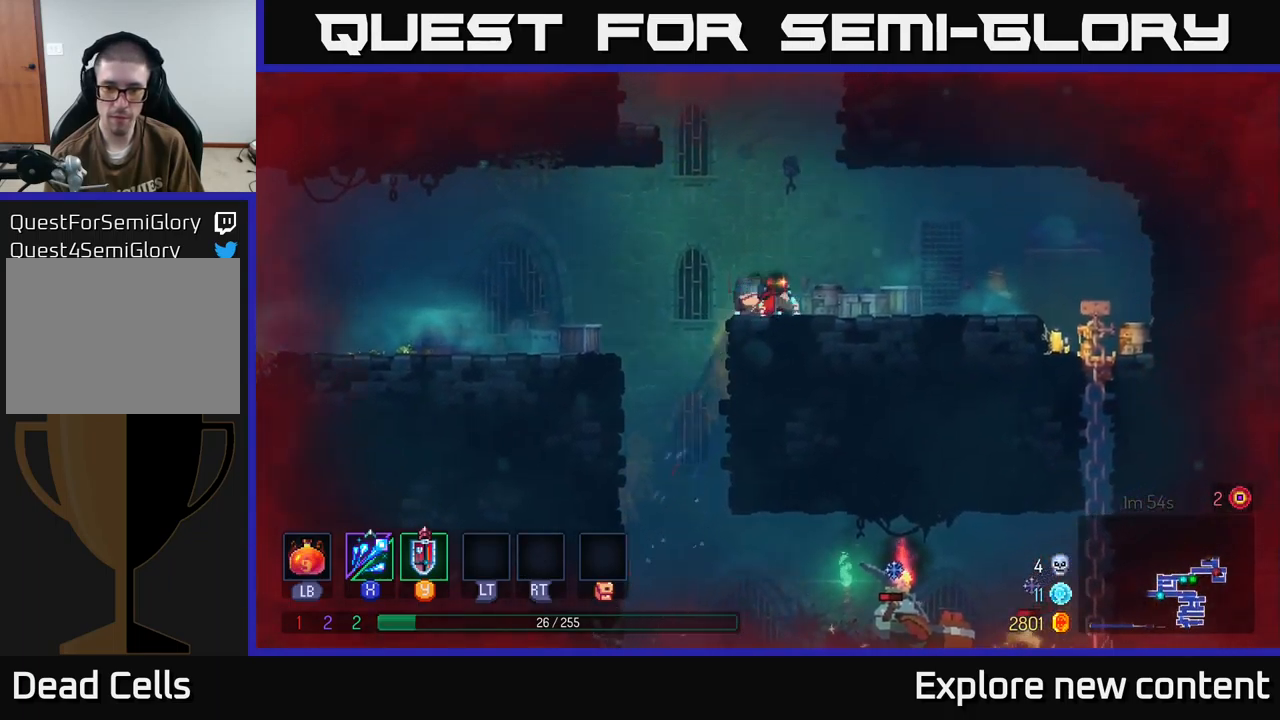
{"dt_ms": 1000, "buttons": ["A"], "left_stick": "down-left", "right_stick": "center"}
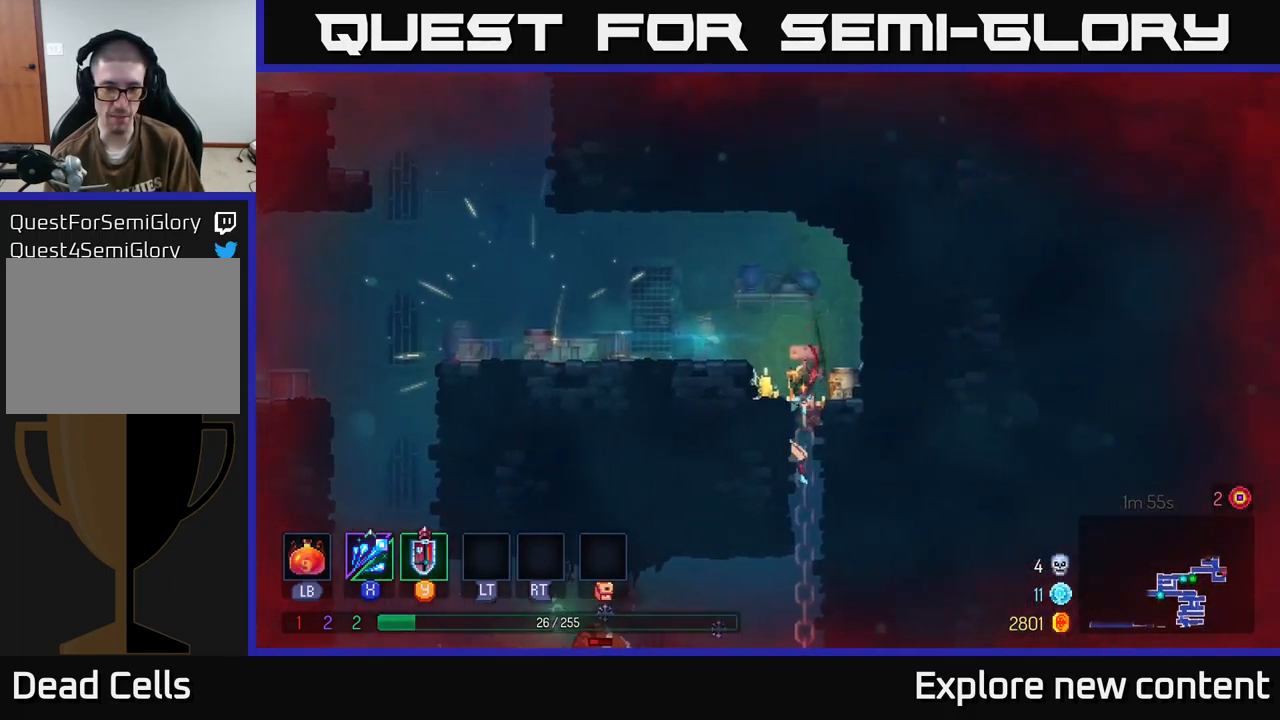
{"dt_ms": 500, "buttons": ["X"], "left_stick": "left", "right_stick": "center", "events": [[67, "A", "up"], [133, "A", "down"], [217, "A", "up"], [283, "left_stick", "left"], [400, "X", "down"]]}
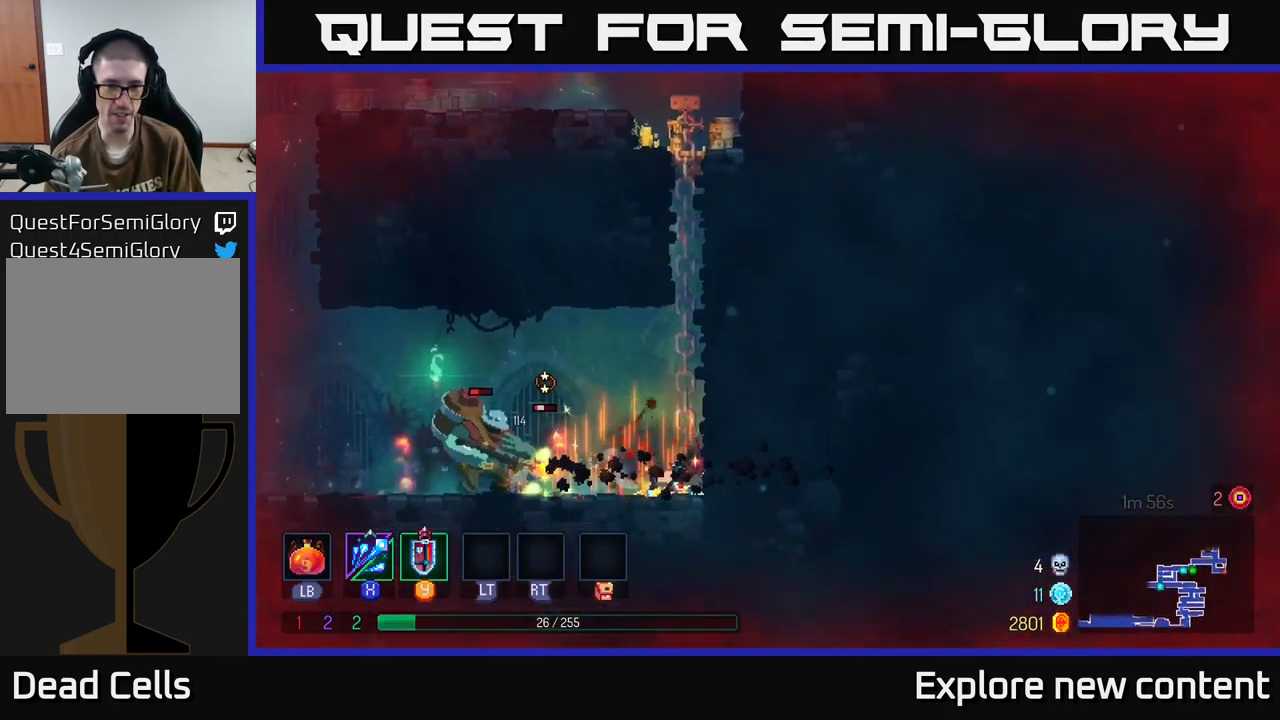
{"dt_ms": 500, "buttons": ["X"], "left_stick": "center", "right_stick": "center", "events": [[17, "X", "up"], [100, "X", "down"], [183, "X", "up"], [283, "X", "down"], [367, "left_stick", "center"], [383, "X", "up"], [483, "X", "down"]]}
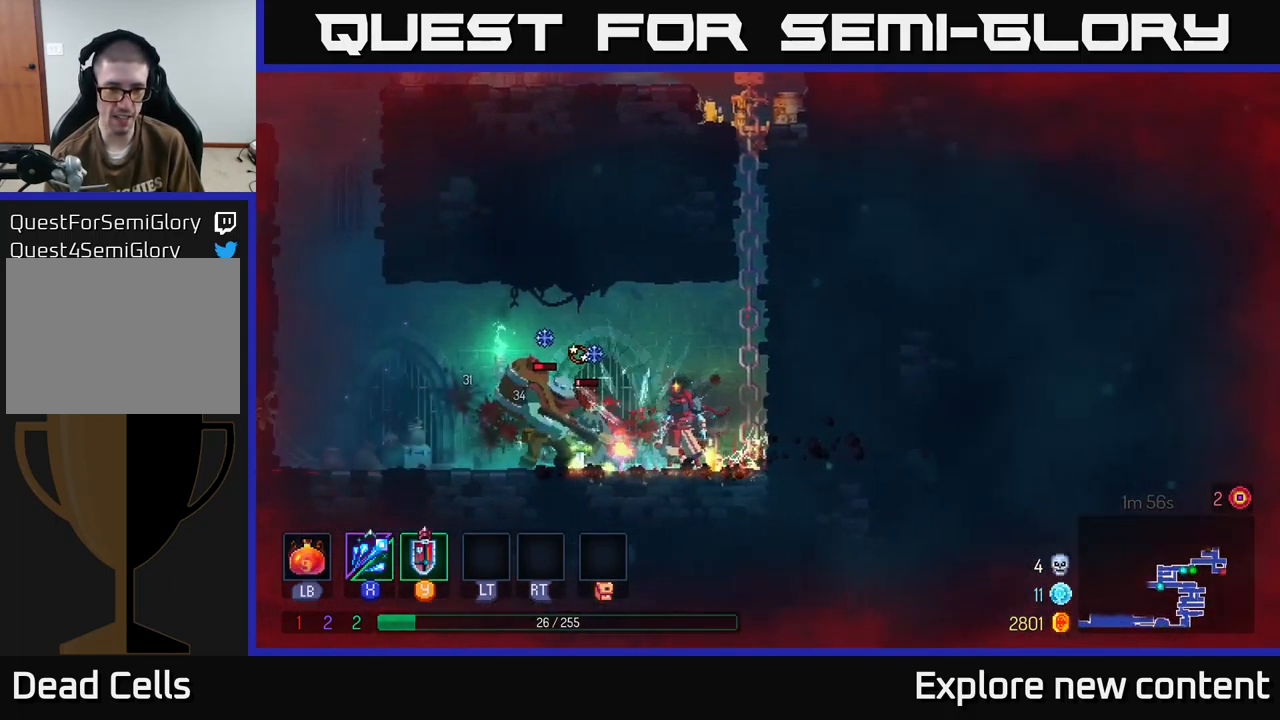
{"dt_ms": 500, "buttons": [], "left_stick": "left", "right_stick": "center", "events": [[67, "X", "up"], [133, "X", "down"], [233, "X", "up"], [317, "X", "down"], [417, "X", "up"], [483, "left_stick", "left"]]}